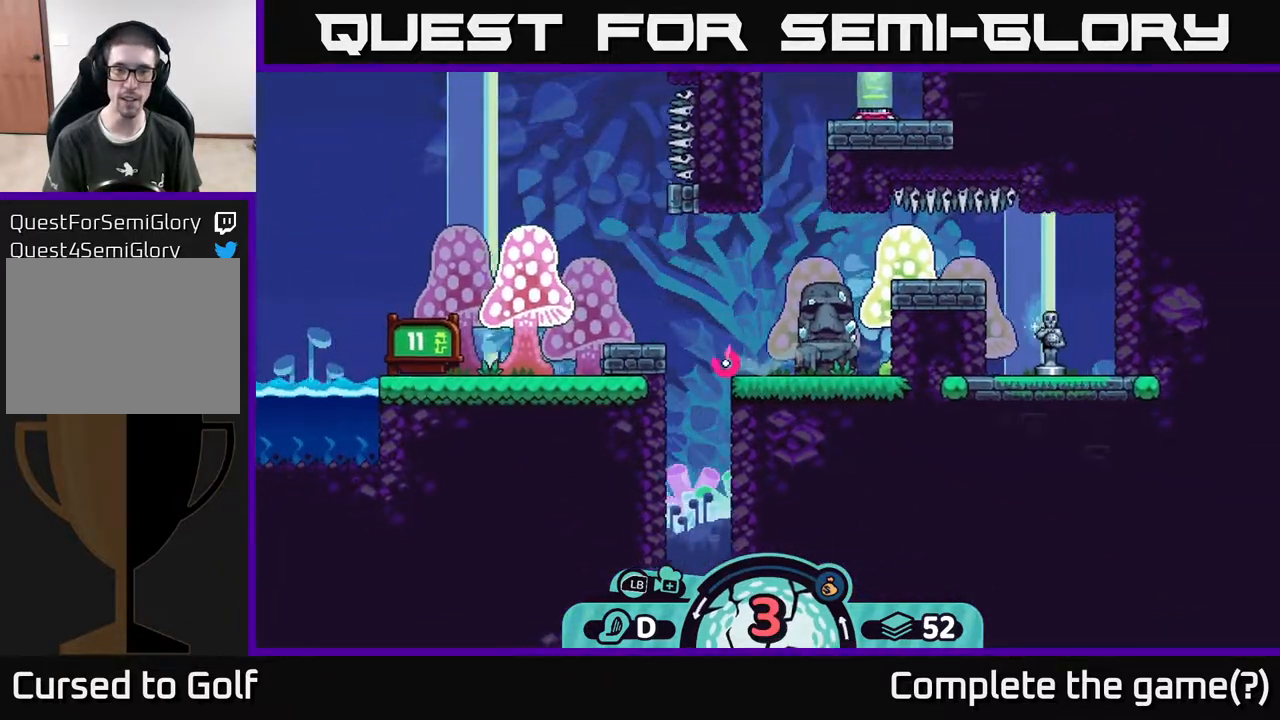
Gameplay with a controller (Xbox layout); each line is a JSON object with the inputs held at the frame after it. "events" lists button and stick changes between this image and that frame as [ms after this image, input, new state], when the widget could be followed in between.
{"buttons": [], "left_stick": "right", "right_stick": "center", "events": [[167, "left_stick", "right"]]}
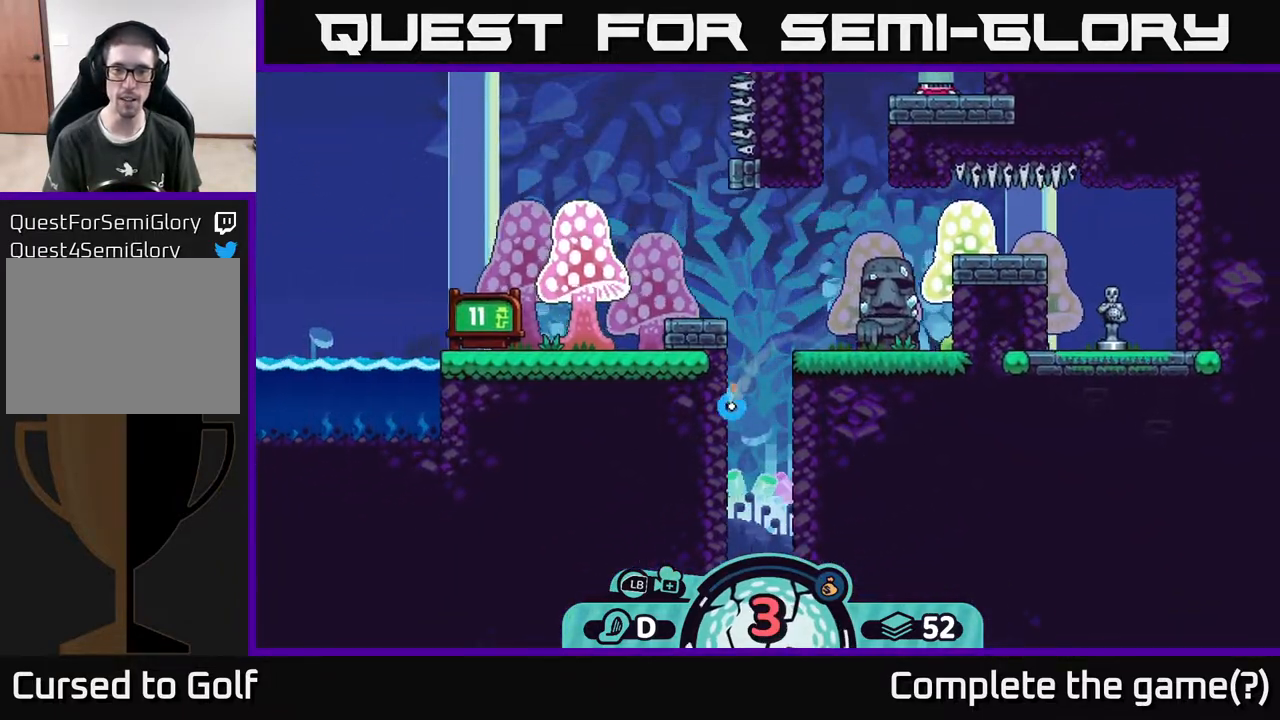
{"buttons": [], "left_stick": "center", "right_stick": "center", "events": [[83, "left_stick", "center"]]}
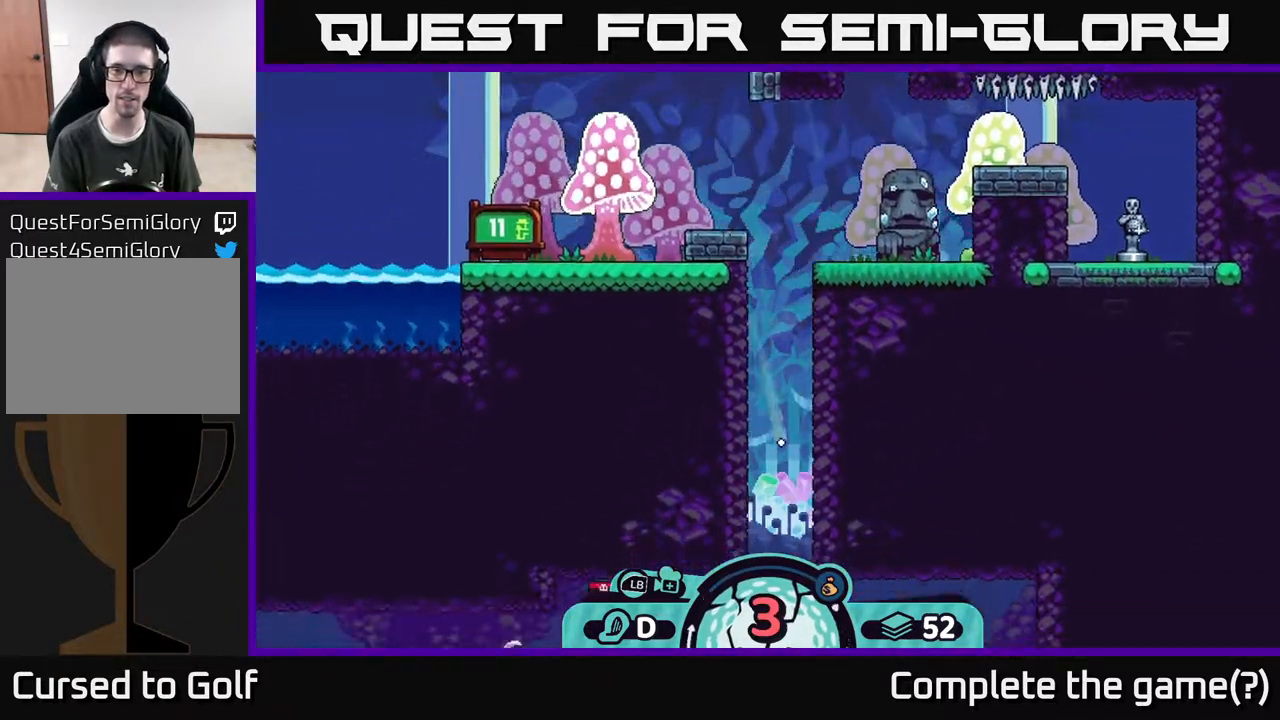
{"buttons": [], "left_stick": "left", "right_stick": "center", "events": [[300, "left_stick", "left"]]}
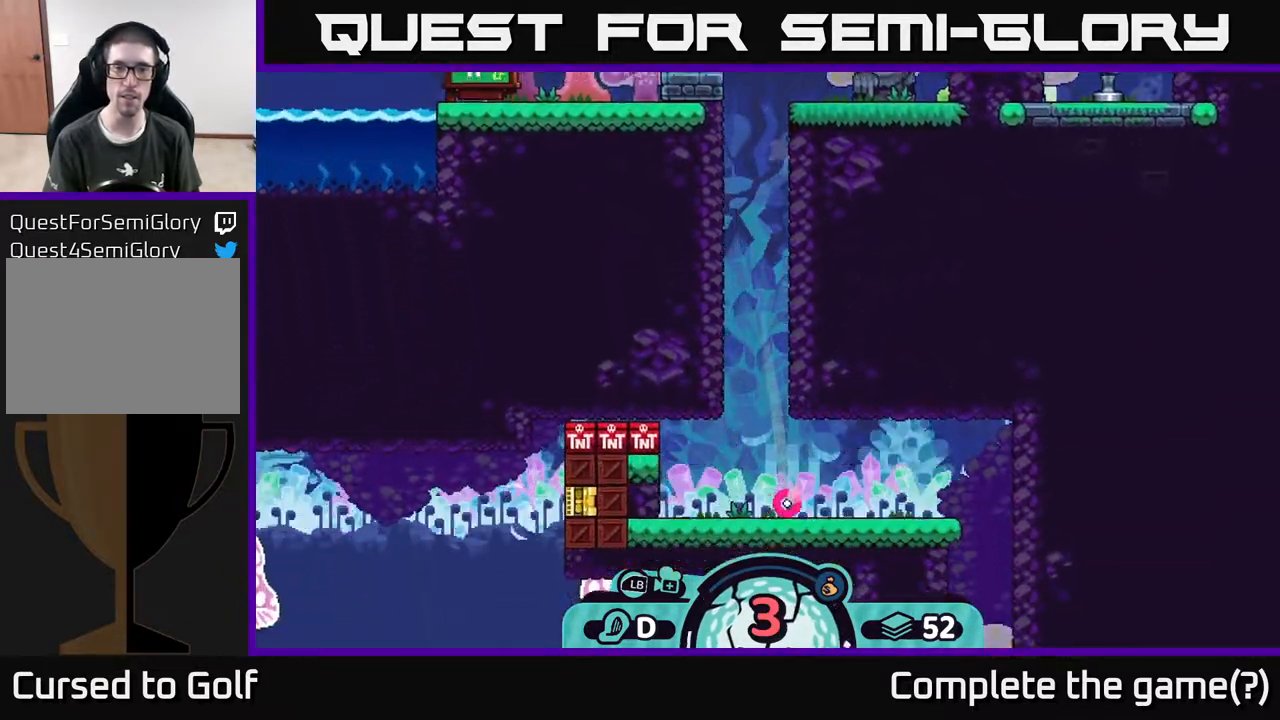
{"buttons": [], "left_stick": "right", "right_stick": "center", "events": [[83, "A", "down"], [183, "A", "up"], [250, "A", "down"], [317, "A", "up"], [333, "left_stick", "right"]]}
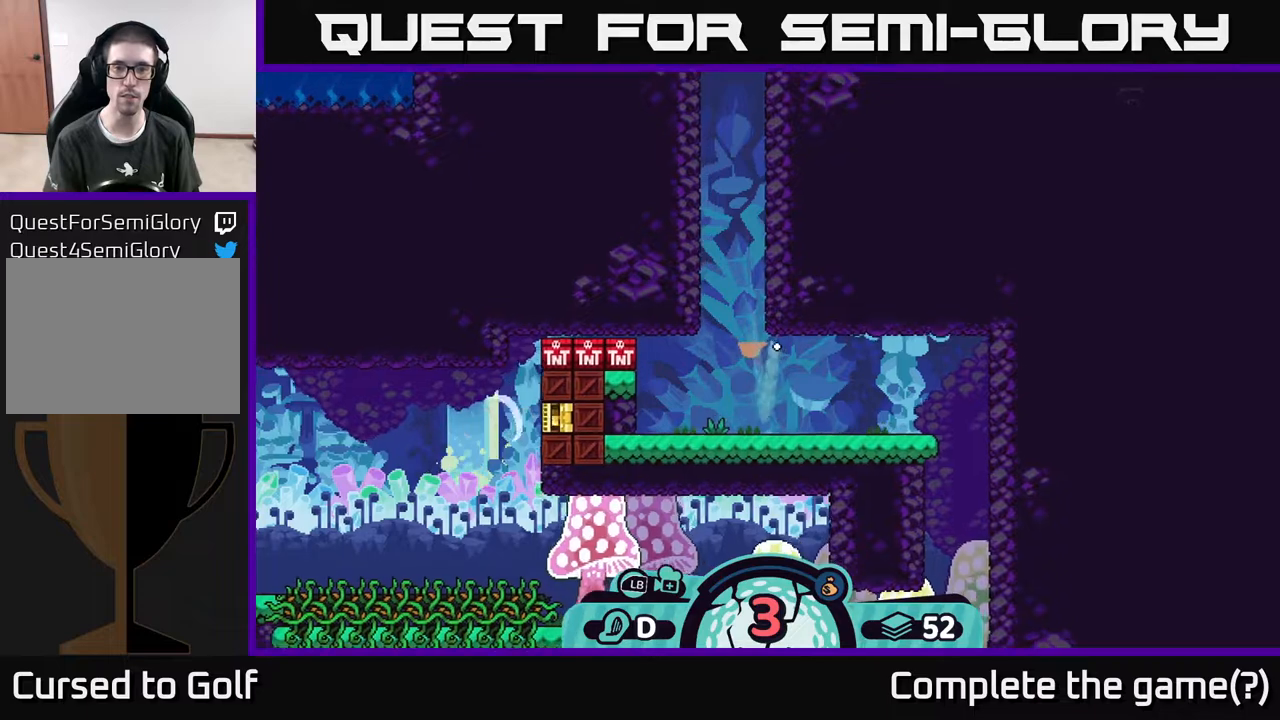
{"buttons": [], "left_stick": "right", "right_stick": "center", "events": [[167, "A", "down"], [217, "A", "up"], [233, "left_stick", "left"], [350, "A", "down"], [417, "A", "up"], [417, "left_stick", "down-right"], [467, "left_stick", "right"]]}
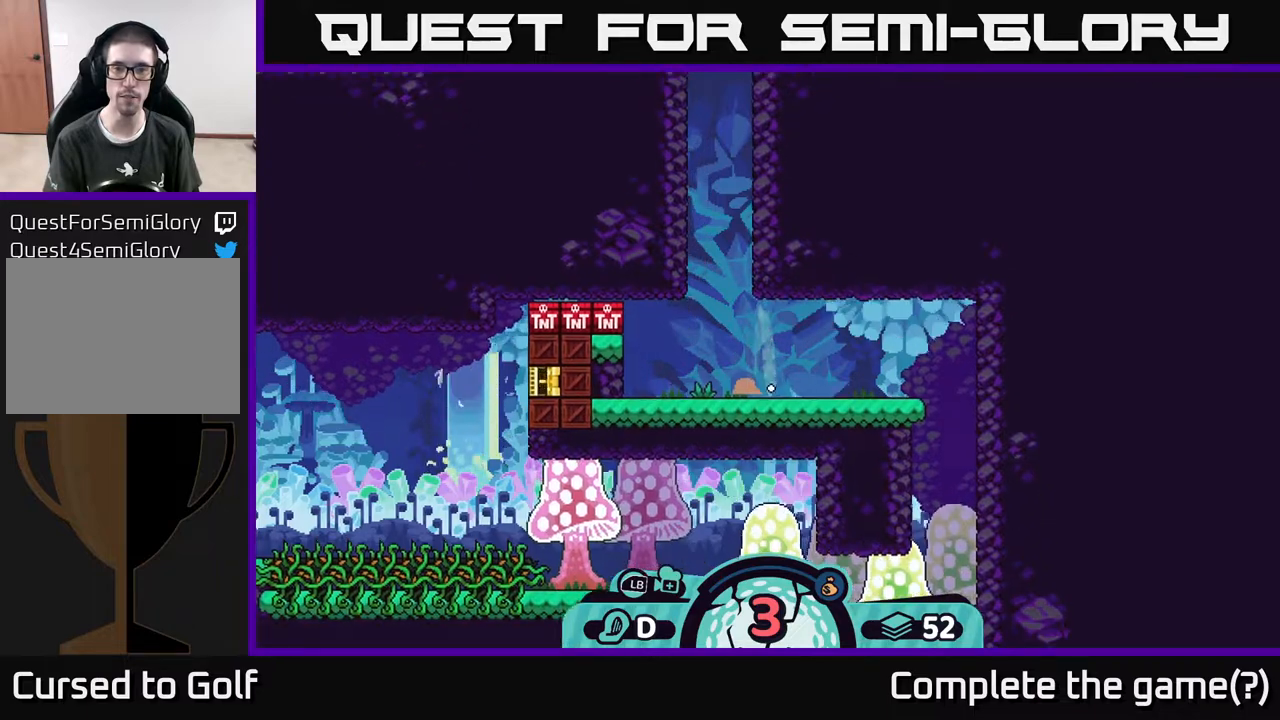
{"buttons": [], "left_stick": "center", "right_stick": "center", "events": [[33, "A", "down"], [83, "A", "up"], [200, "A", "down"], [283, "A", "up"], [433, "A", "down"], [467, "A", "up"], [483, "left_stick", "center"]]}
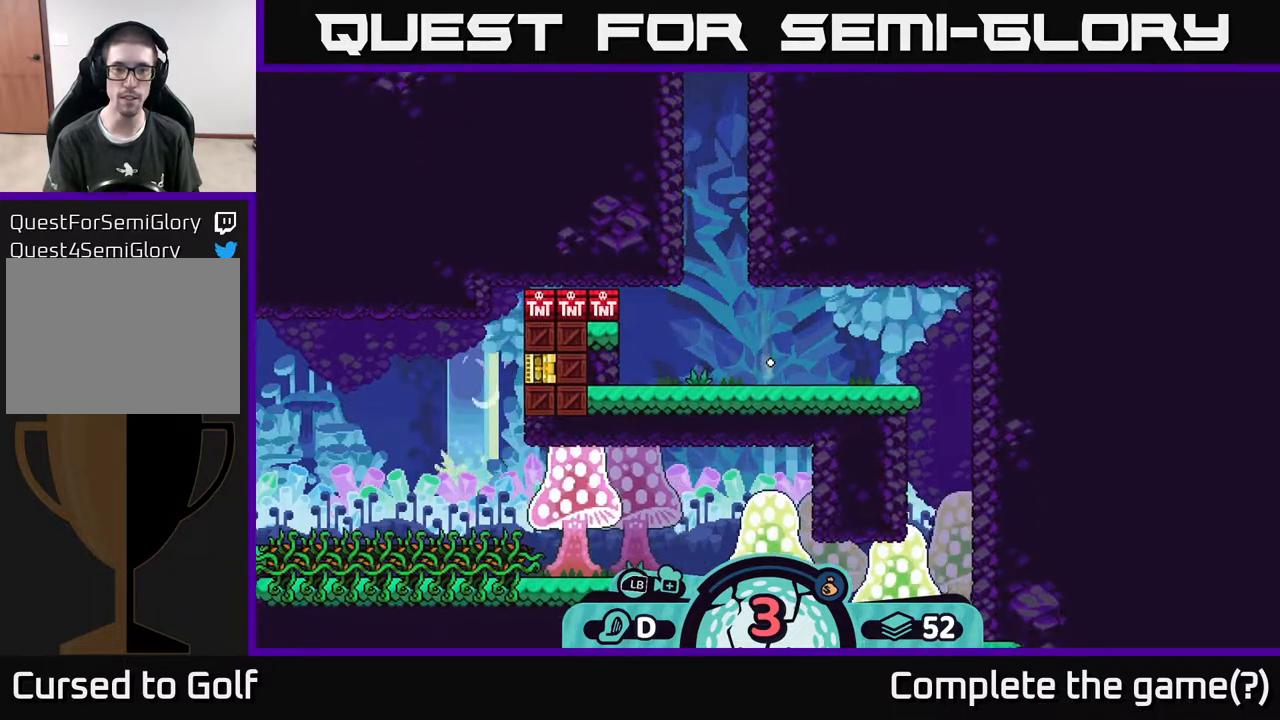
{"buttons": [], "left_stick": "center", "right_stick": "center", "events": [[17, "left_stick", "left"], [100, "A", "down"], [167, "A", "up"], [233, "left_stick", "center"]]}
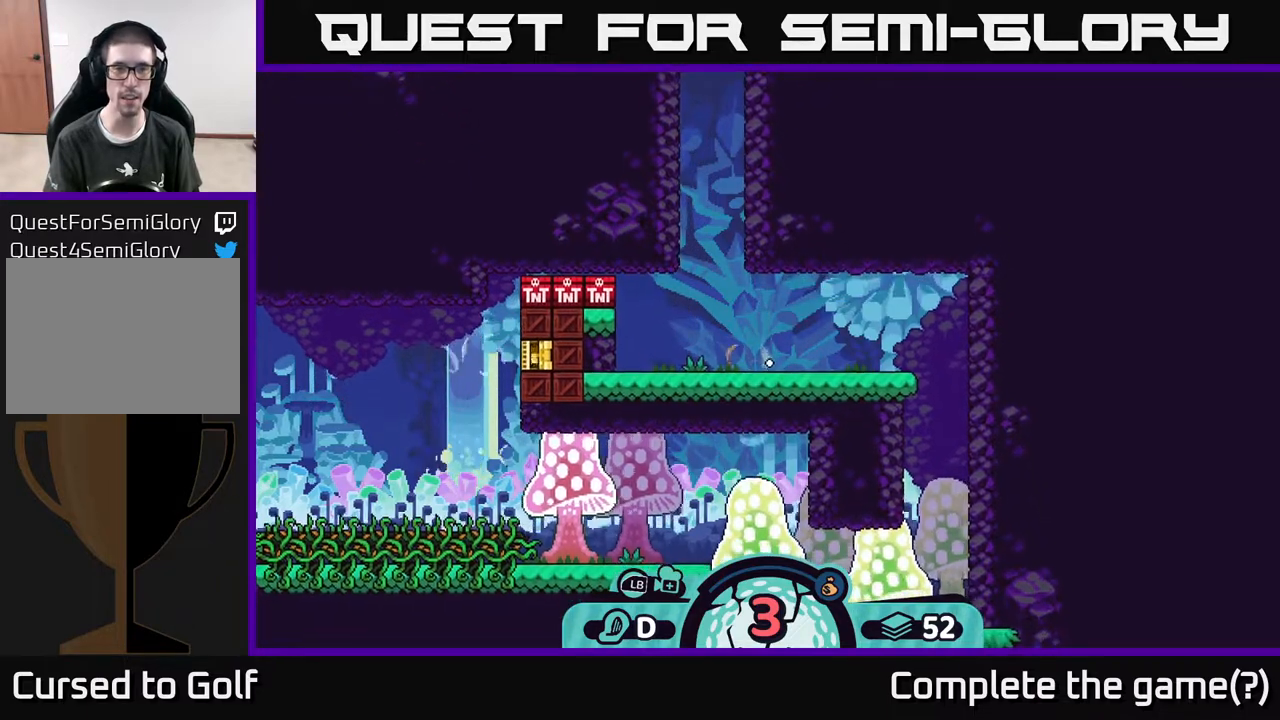
{"buttons": [], "left_stick": "center", "right_stick": "left", "events": [[133, "right_stick", "left"]]}
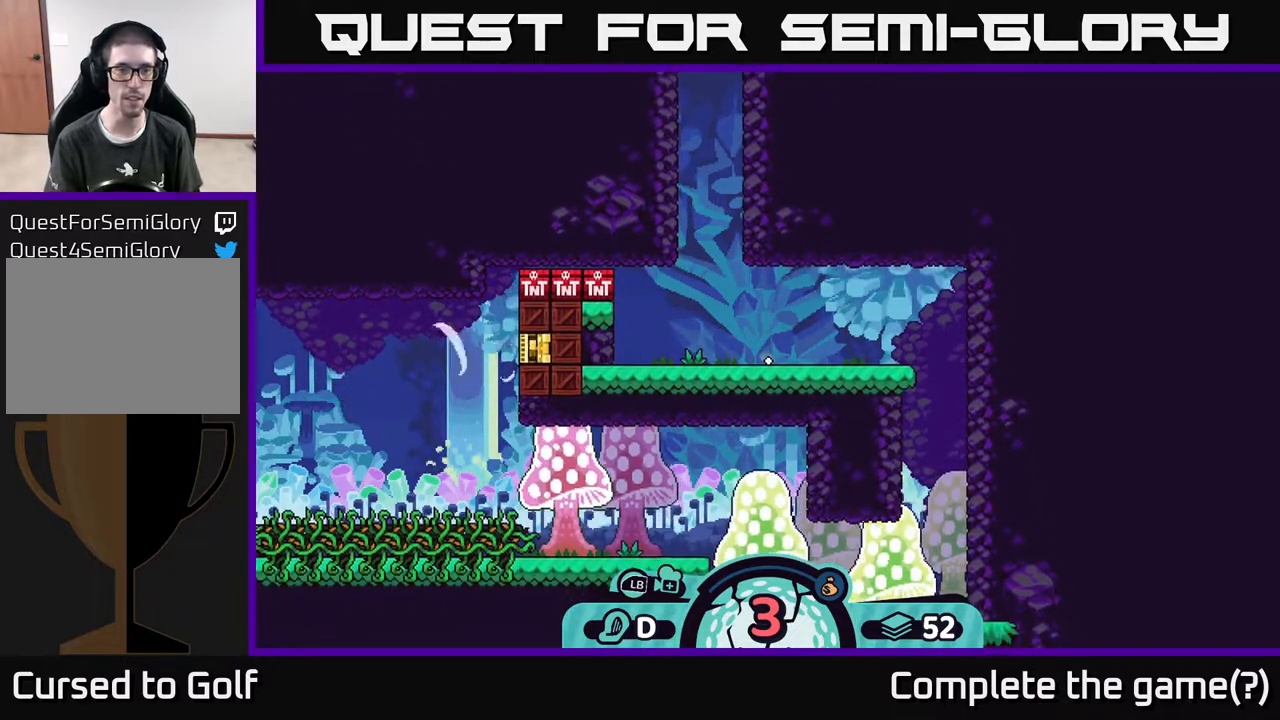
{"buttons": [], "left_stick": "center", "right_stick": "center", "events": [[367, "right_stick", "center"]]}
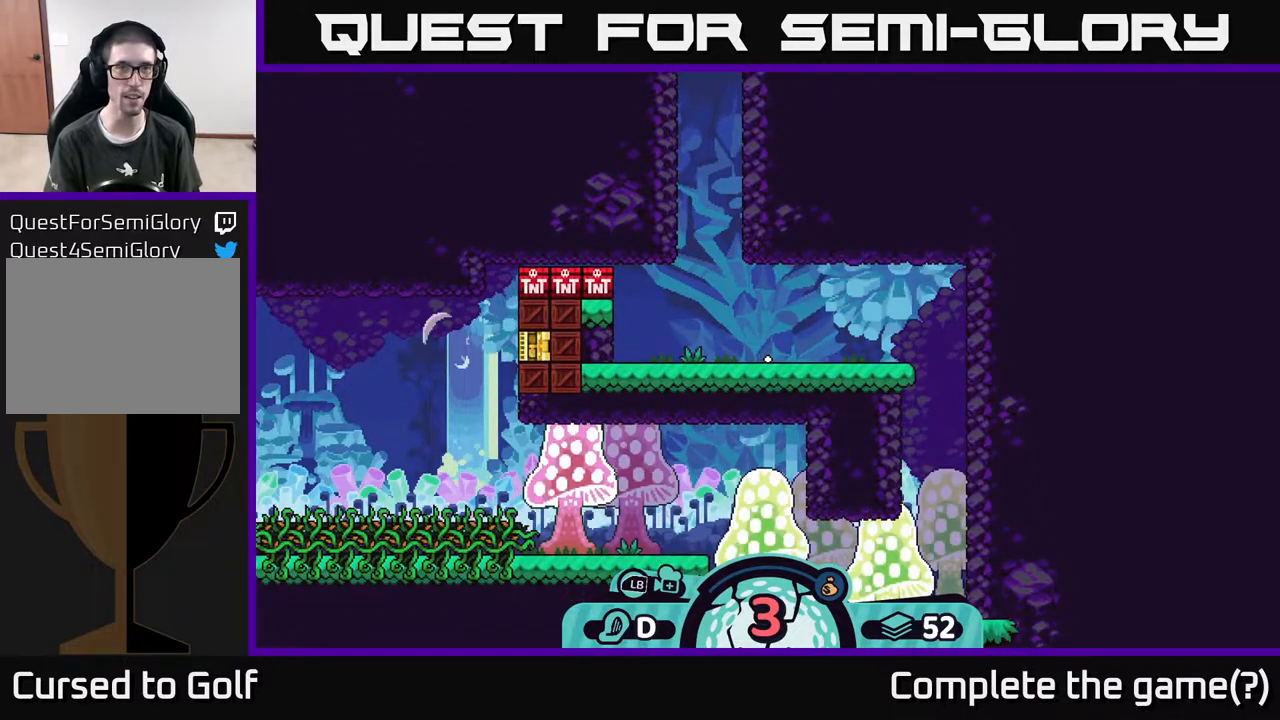
{"buttons": [], "left_stick": "center", "right_stick": "center", "events": []}
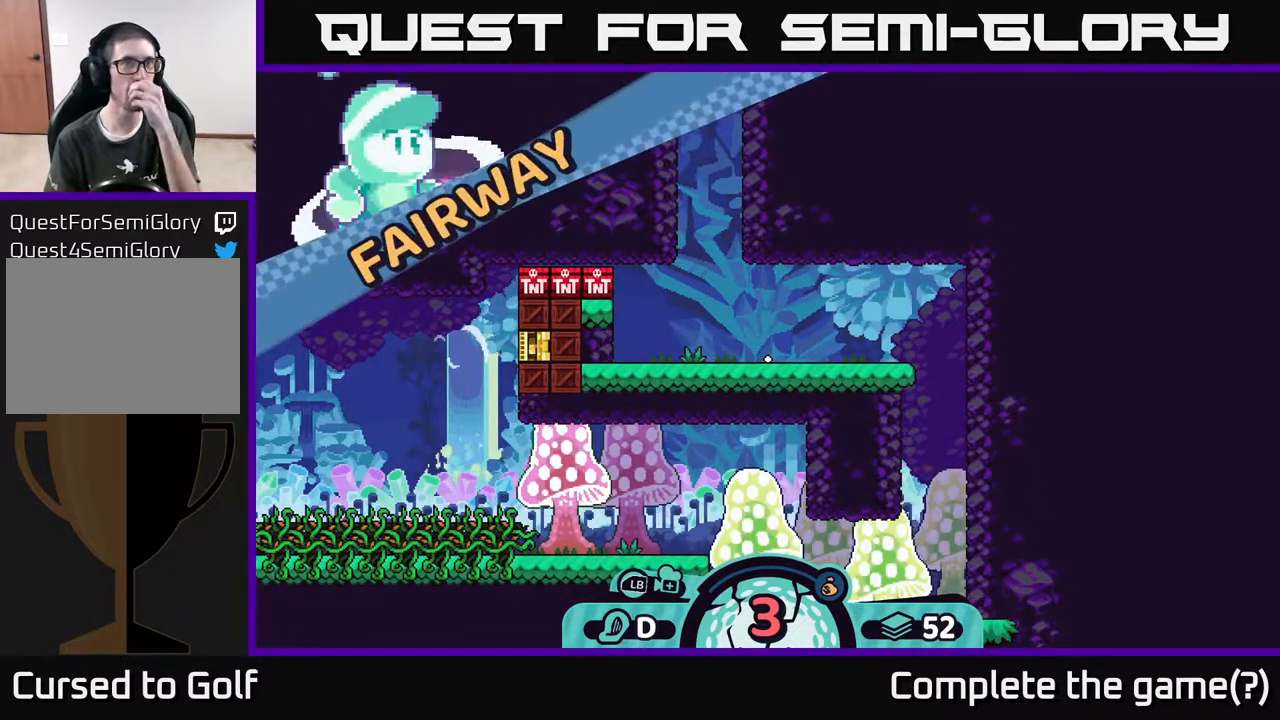
{"buttons": [], "left_stick": "center", "right_stick": "center", "events": []}
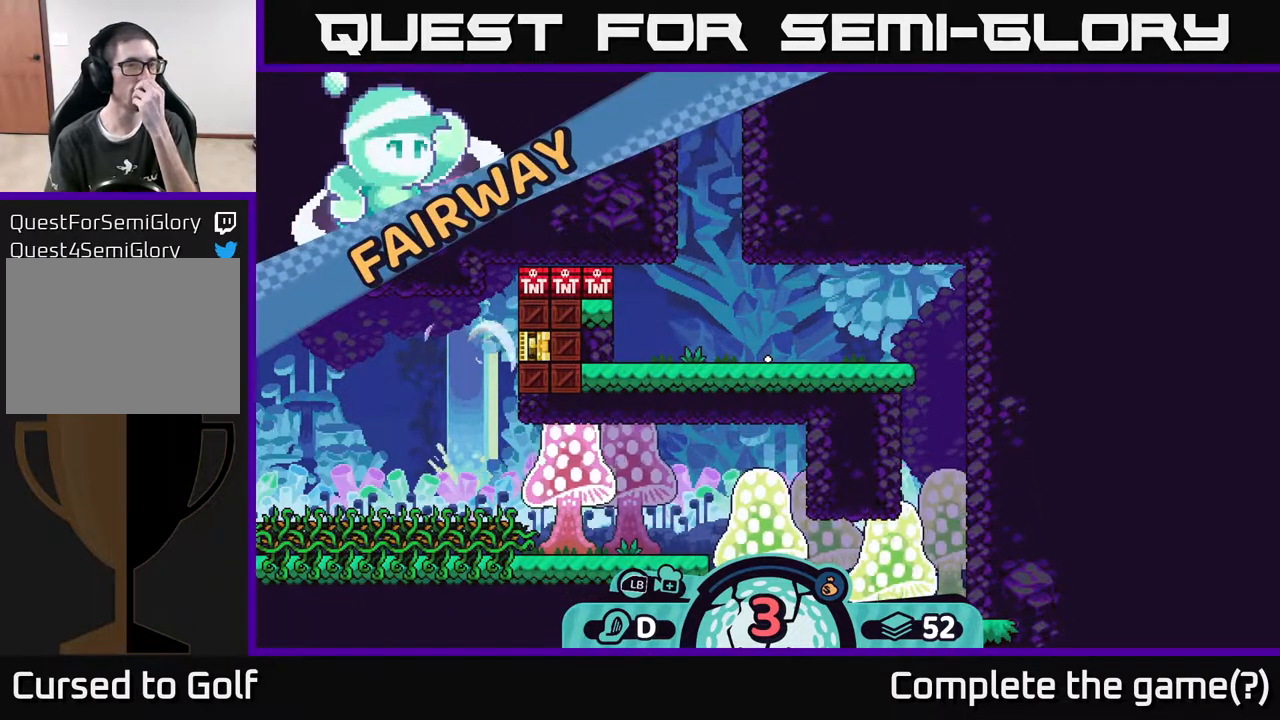
{"buttons": [], "left_stick": "center", "right_stick": "center", "events": []}
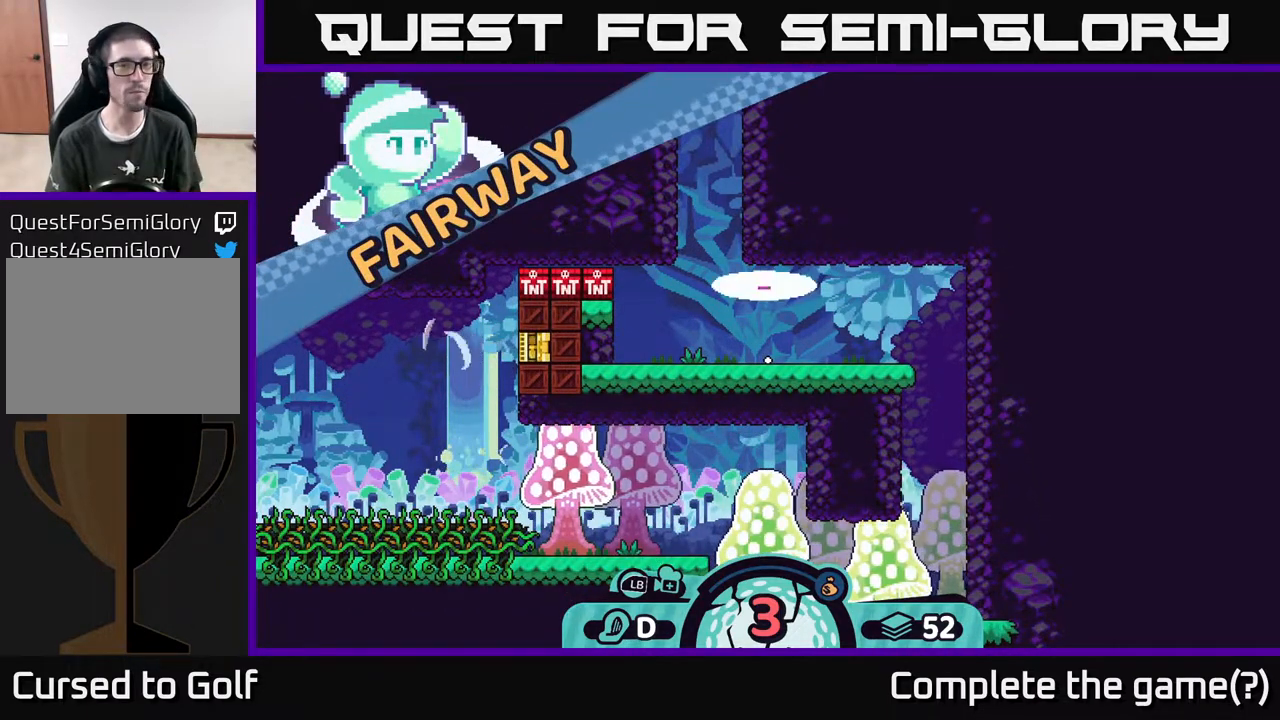
{"buttons": [], "left_stick": "center", "right_stick": "center", "events": []}
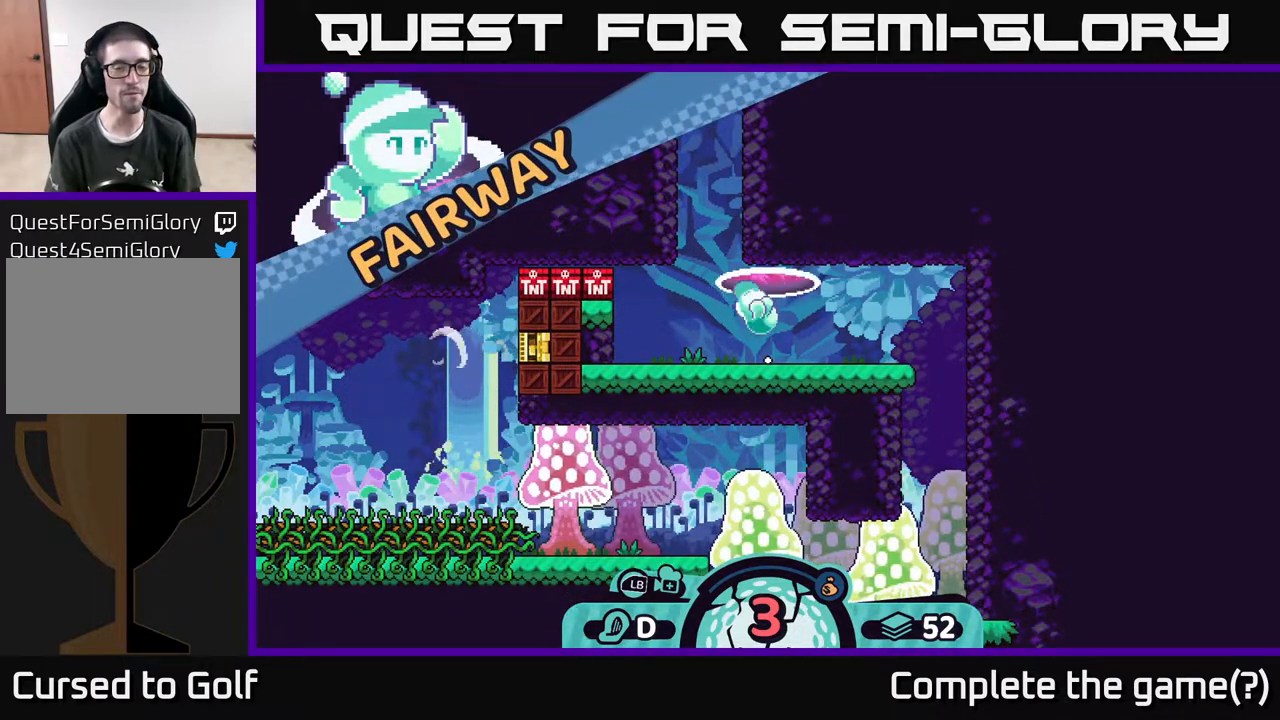
{"buttons": [], "left_stick": "center", "right_stick": "center", "events": []}
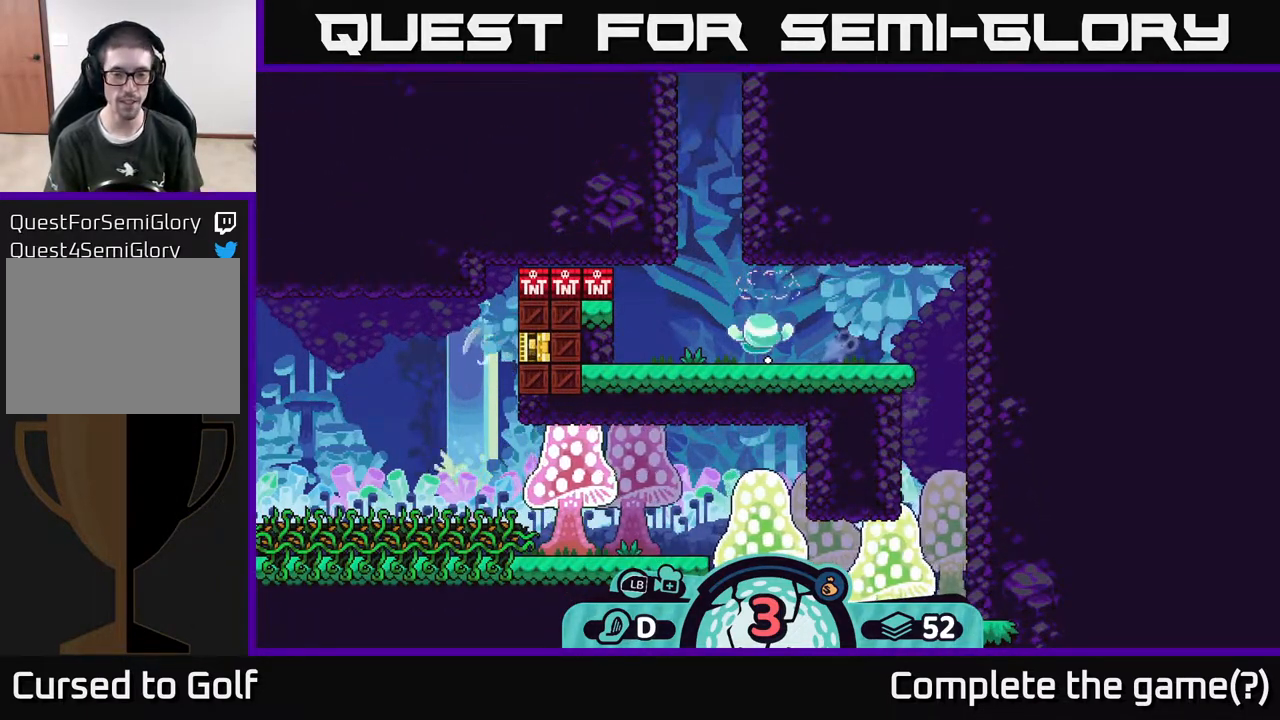
{"buttons": [], "left_stick": "center", "right_stick": "left", "events": [[400, "right_stick", "left"]]}
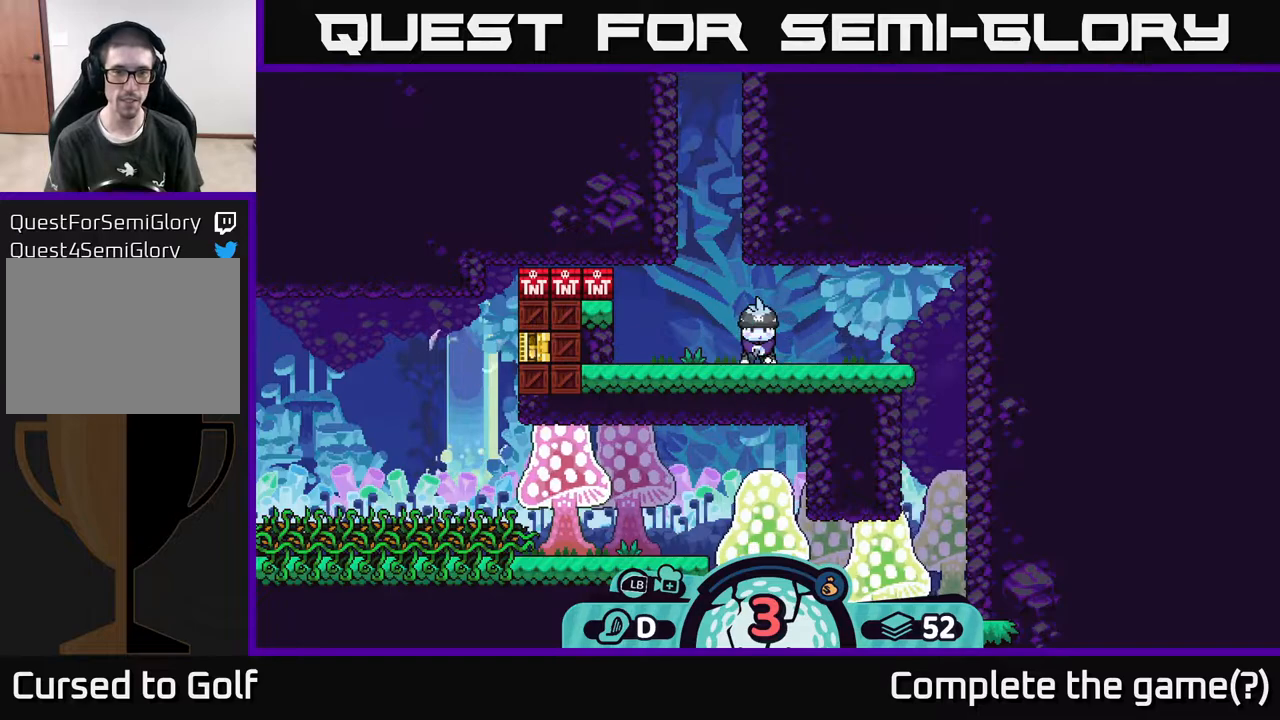
{"buttons": [], "left_stick": "center", "right_stick": "center", "events": [[183, "left_stick", "left"], [333, "right_stick", "center"], [400, "left_stick", "center"]]}
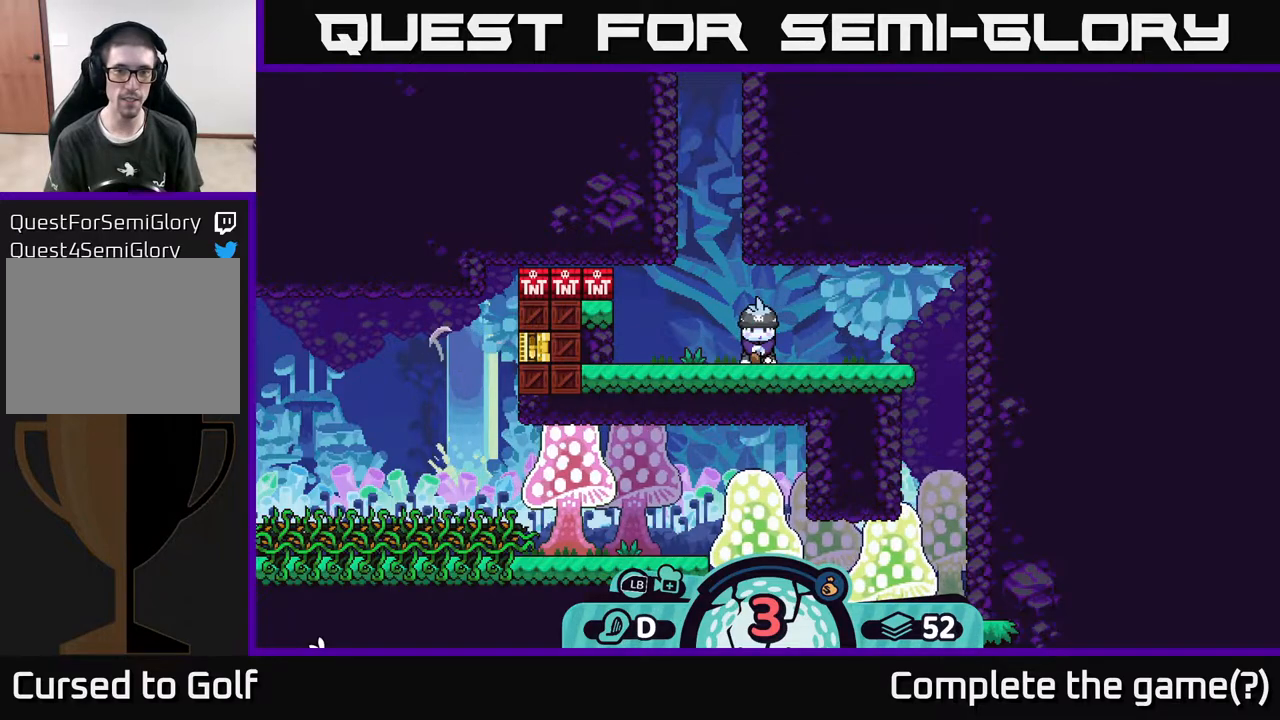
{"buttons": ["R2"], "left_stick": "center", "right_stick": "center", "events": [[467, "R2", "down"]]}
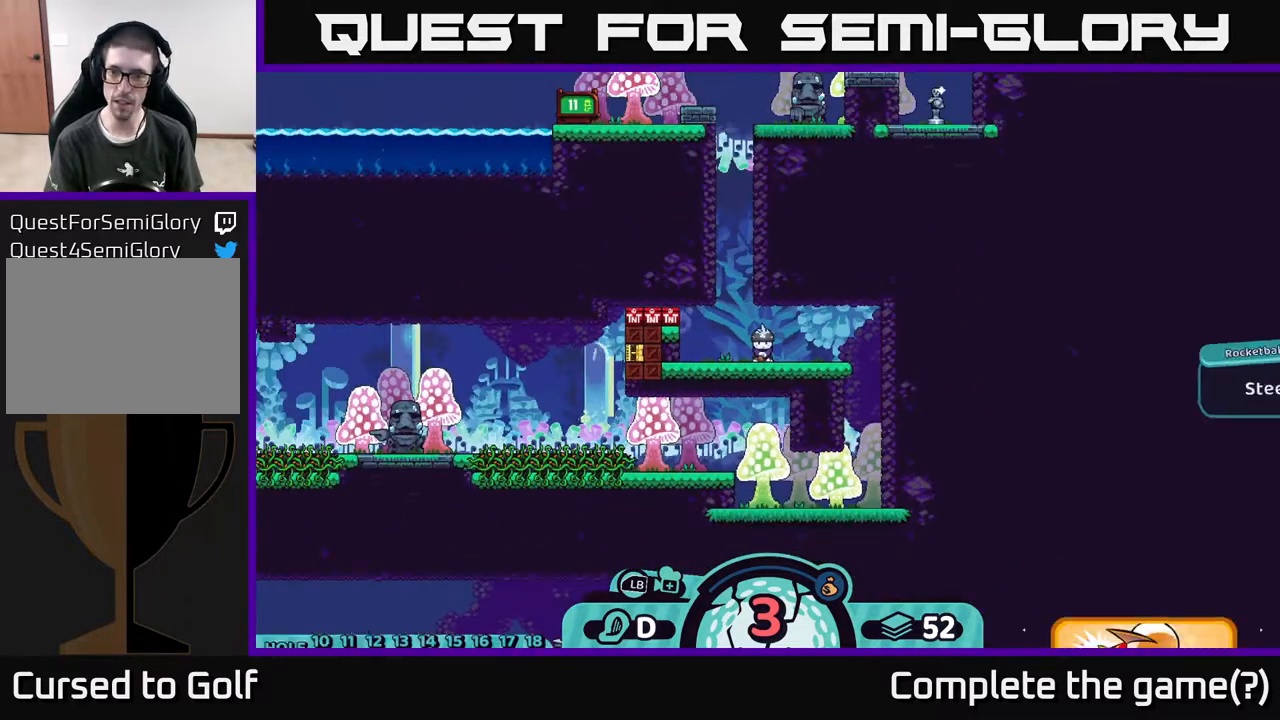
{"buttons": ["R2"], "left_stick": "center", "right_stick": "center", "events": []}
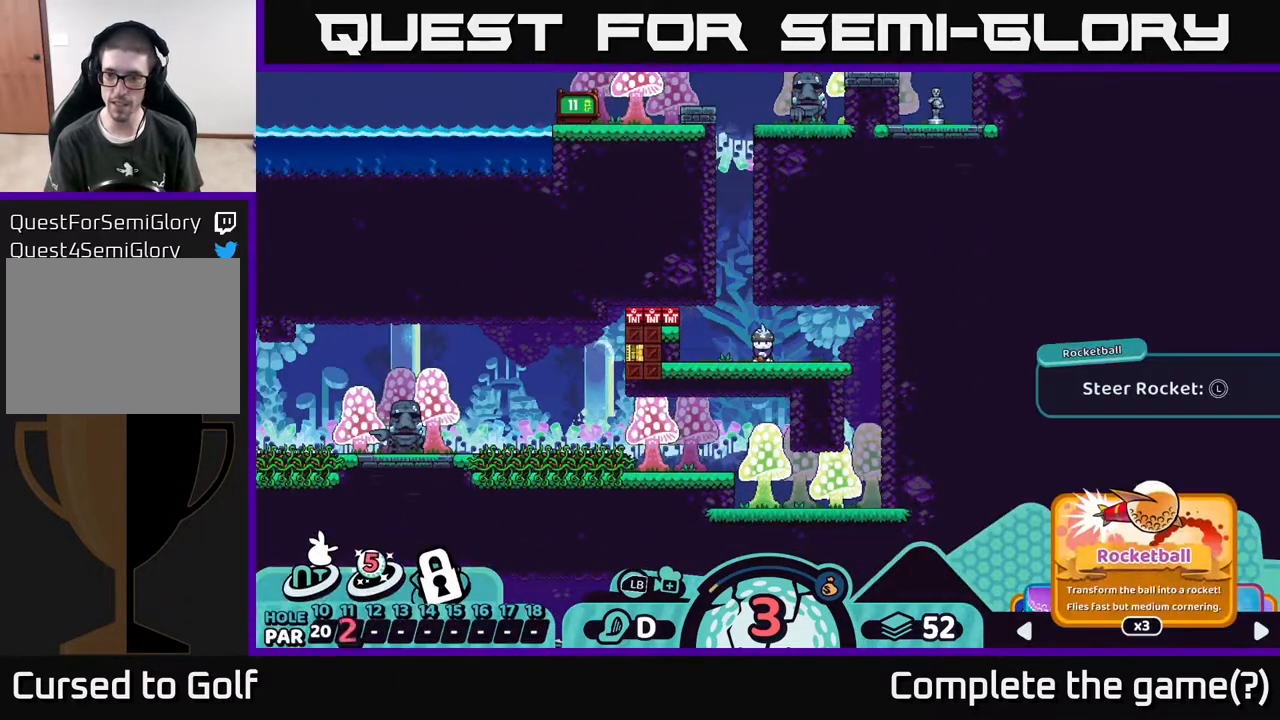
{"buttons": ["R2"], "left_stick": "right", "right_stick": "center", "events": [[100, "left_stick", "right"], [317, "left_stick", "center"], [467, "left_stick", "right"]]}
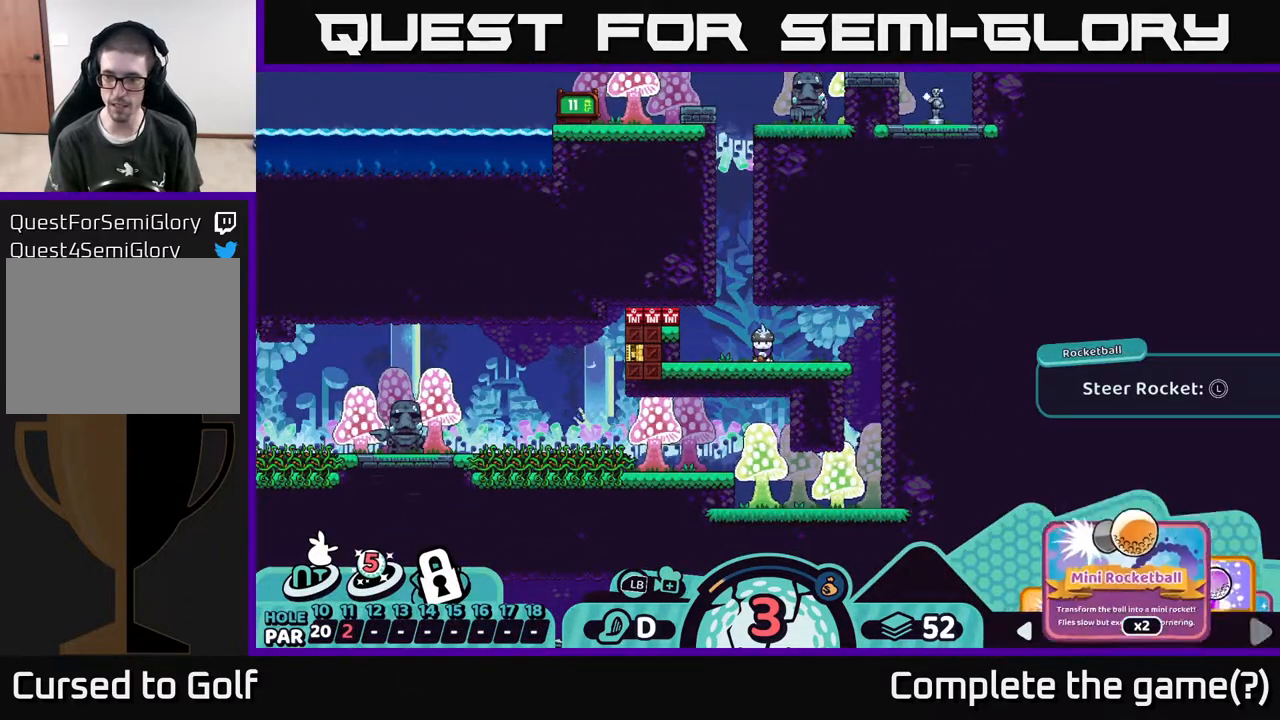
{"buttons": ["R2"], "left_stick": "center", "right_stick": "center", "events": [[200, "left_stick", "center"], [267, "left_stick", "right"], [483, "left_stick", "center"]]}
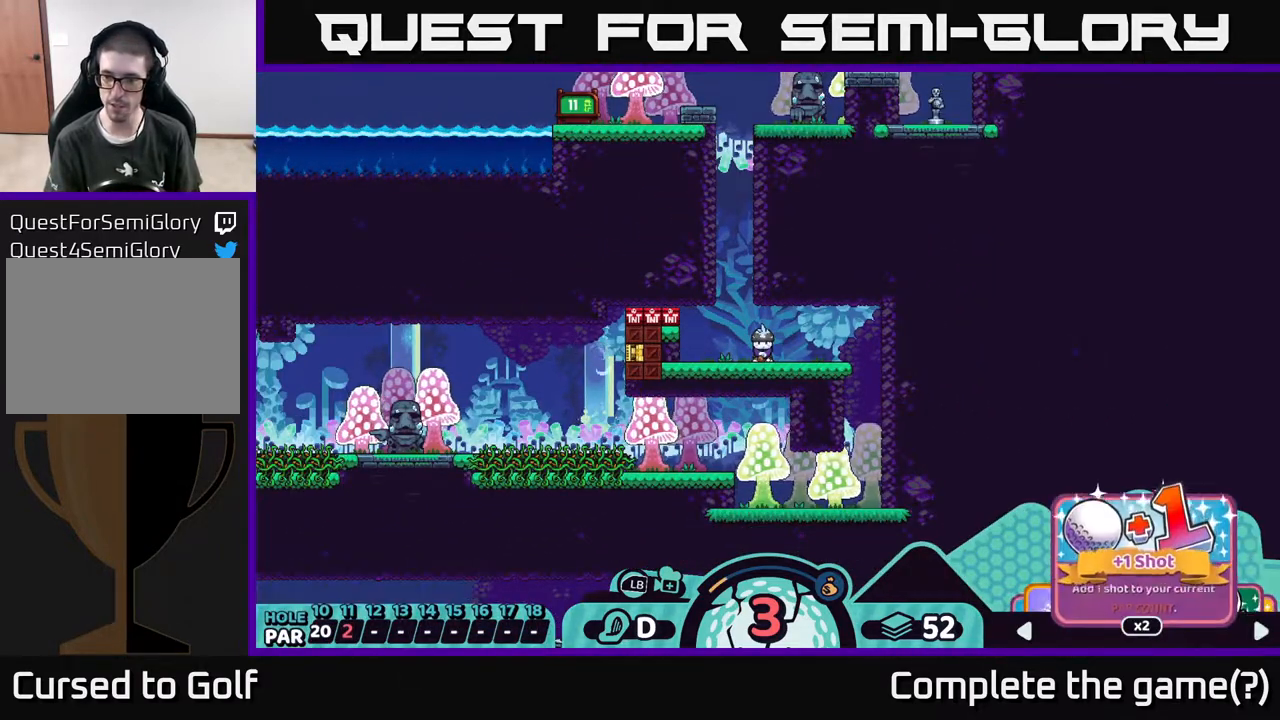
{"buttons": ["R2"], "left_stick": "right", "right_stick": "center", "events": [[83, "left_stick", "right"], [283, "left_stick", "center"], [433, "left_stick", "right"]]}
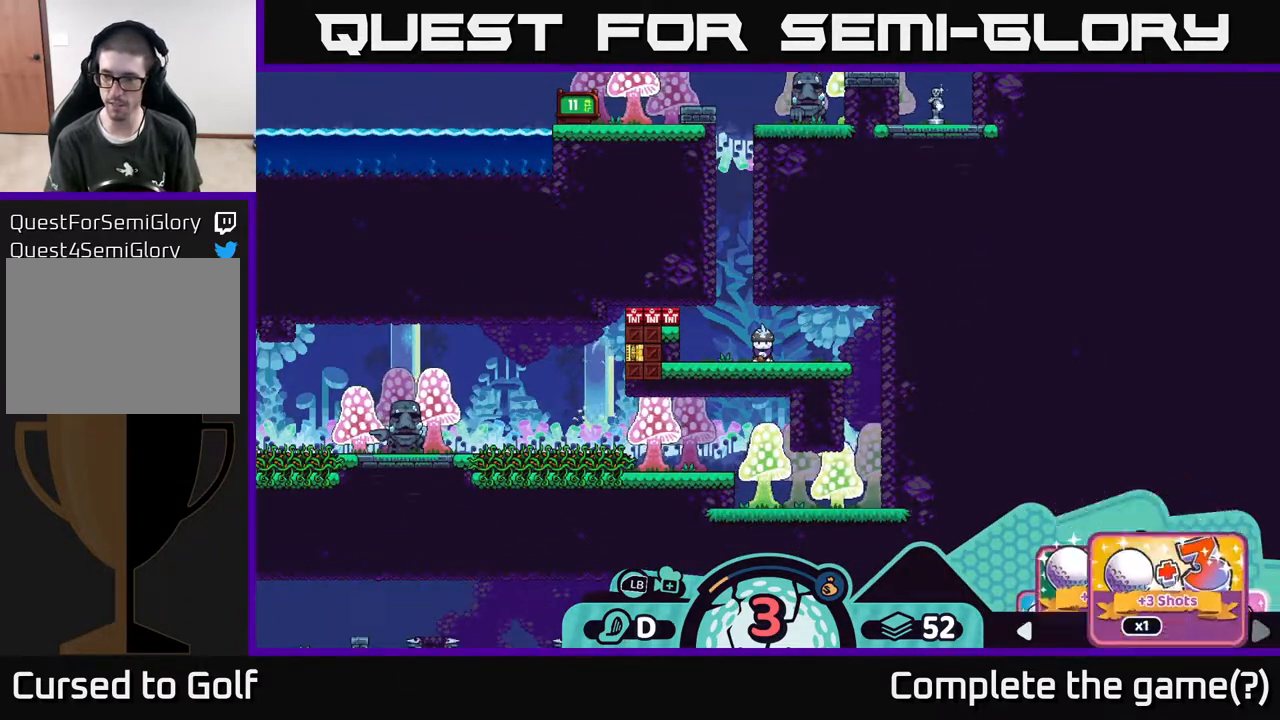
{"buttons": ["R2"], "left_stick": "right", "right_stick": "center", "events": [[133, "left_stick", "center"], [183, "left_stick", "right"], [383, "left_stick", "center"], [450, "left_stick", "right"]]}
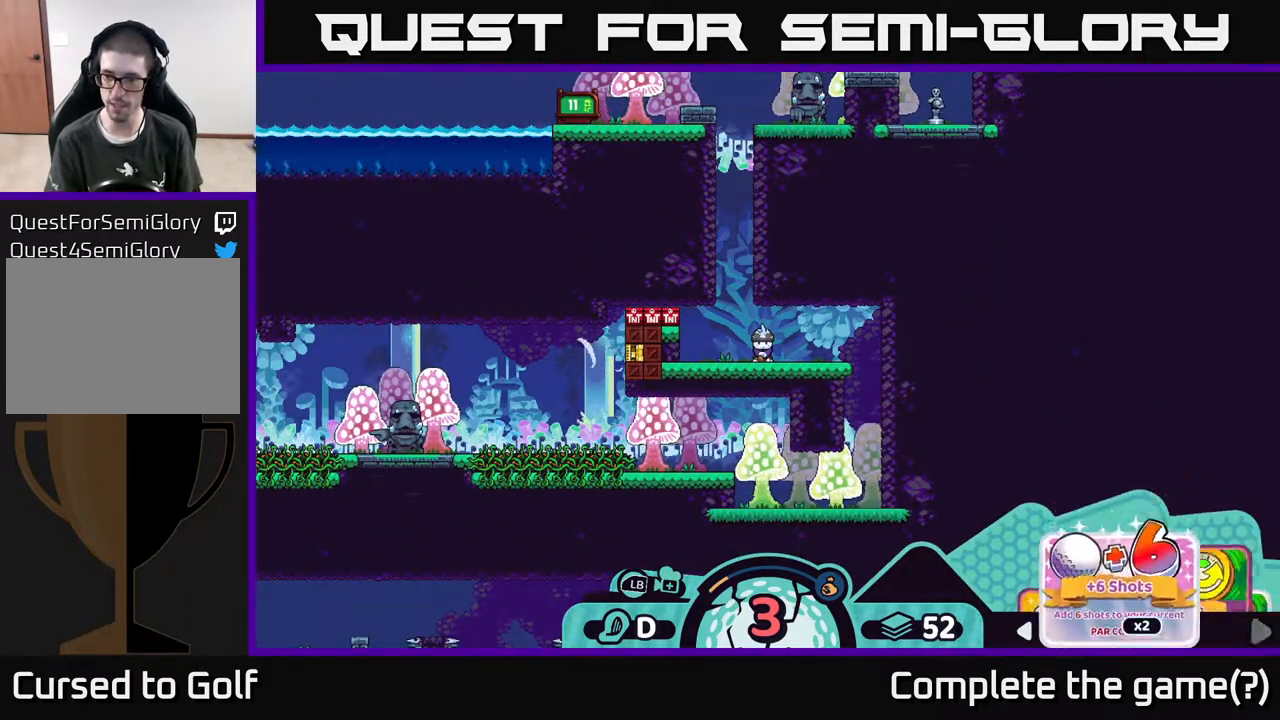
{"buttons": ["R2"], "left_stick": "right", "right_stick": "center", "events": [[117, "left_stick", "center"], [233, "left_stick", "right"], [367, "left_stick", "center"], [450, "left_stick", "right"]]}
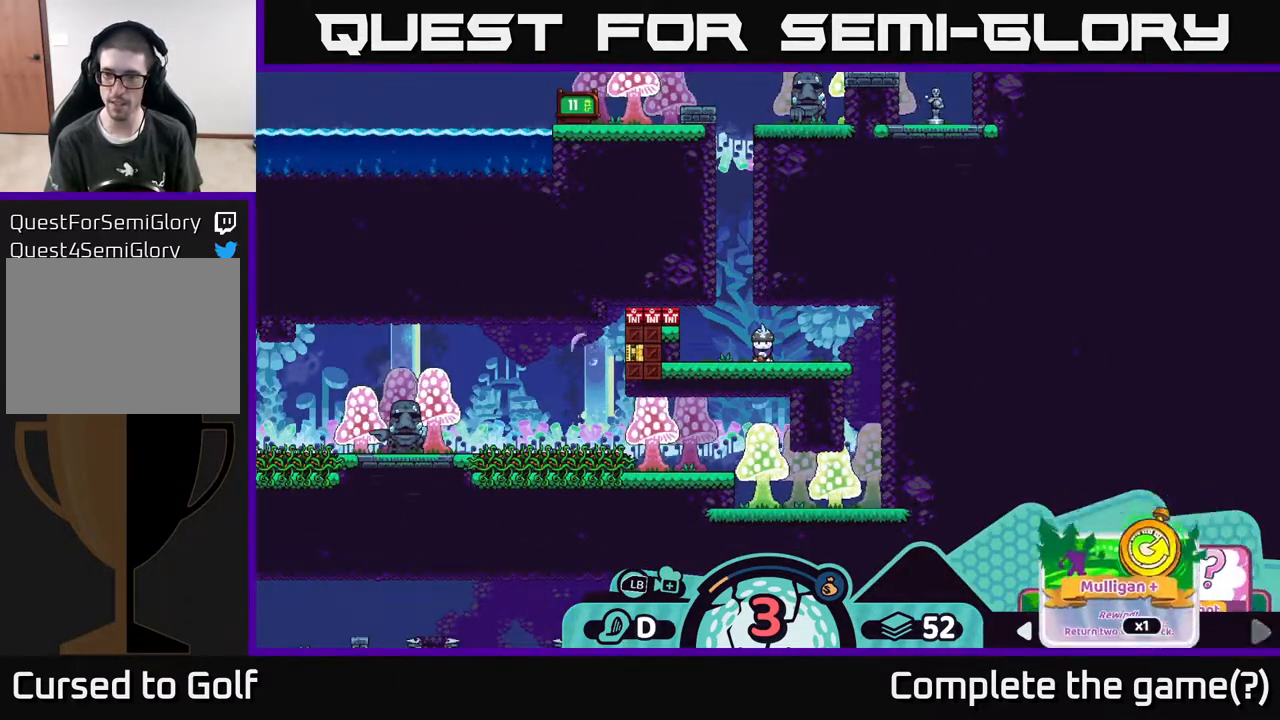
{"buttons": ["R2"], "left_stick": "right", "right_stick": "center", "events": [[67, "left_stick", "center"], [183, "left_stick", "right"], [300, "left_stick", "center"], [383, "left_stick", "right"]]}
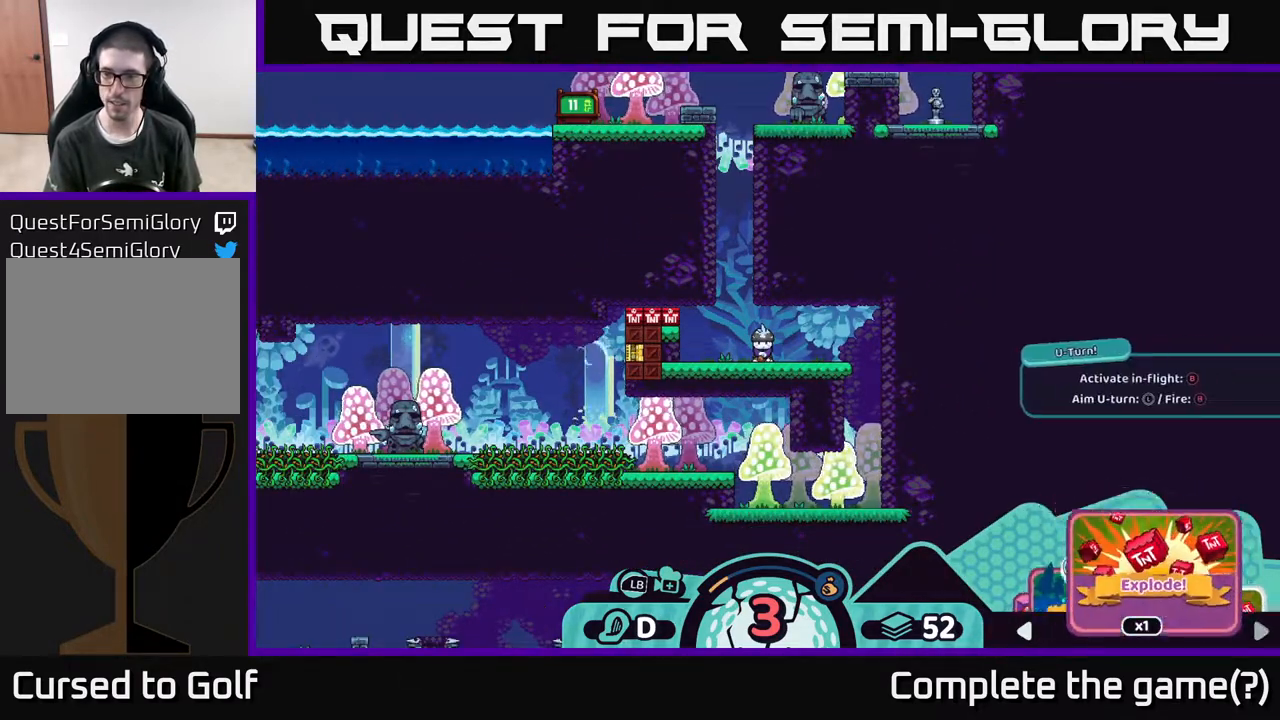
{"buttons": ["R2"], "left_stick": "center", "right_stick": "center", "events": [[67, "left_stick", "center"]]}
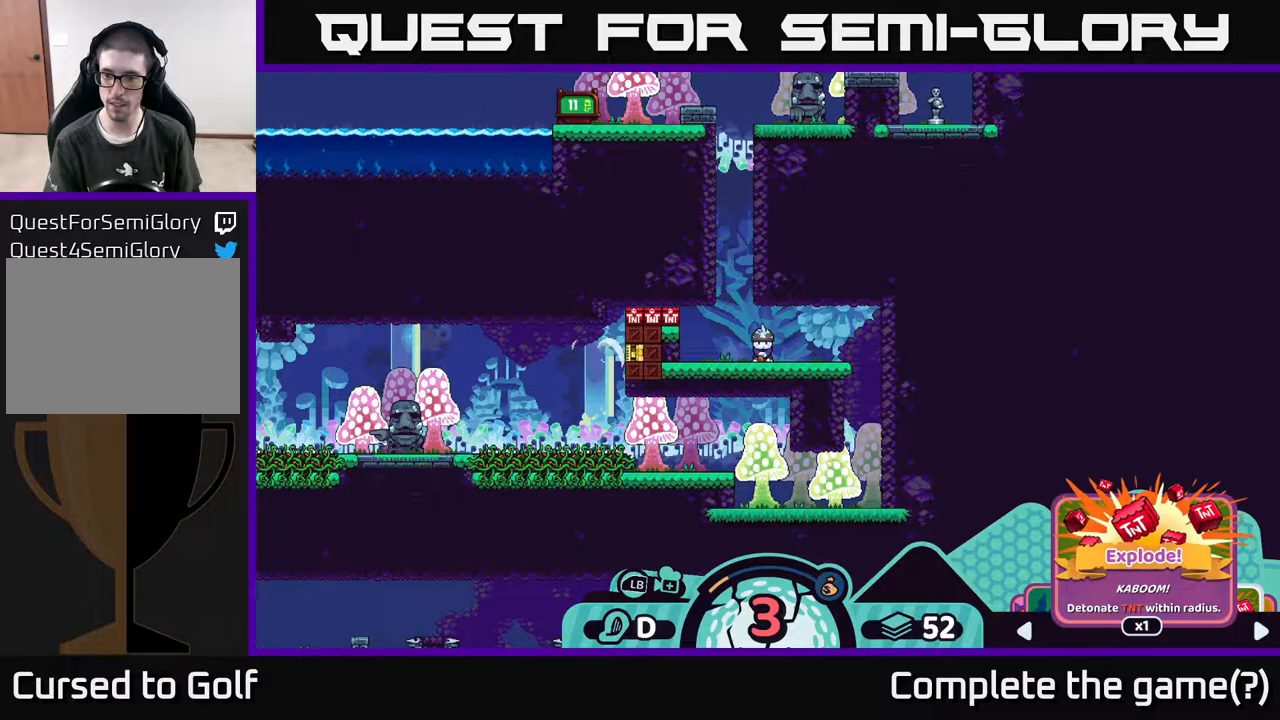
{"buttons": ["R2"], "left_stick": "center", "right_stick": "center", "events": []}
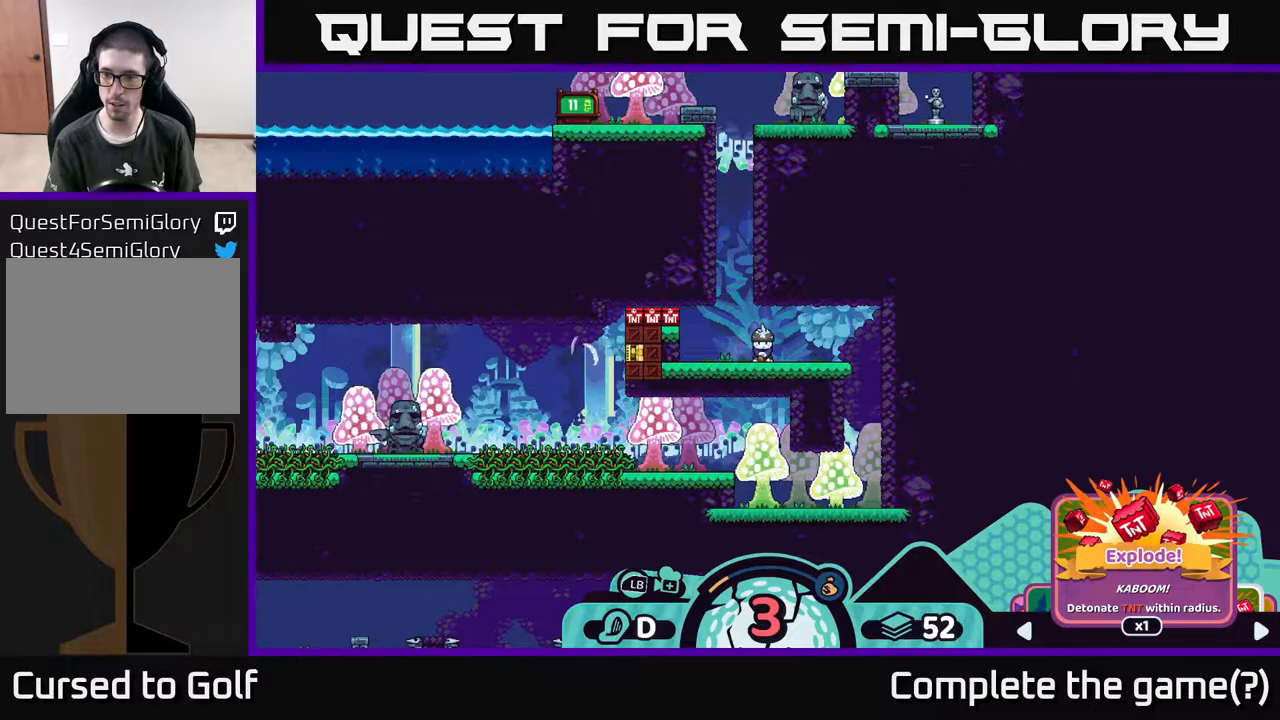
{"buttons": ["R2"], "left_stick": "center", "right_stick": "center", "events": [[350, "A", "down"], [417, "A", "up"]]}
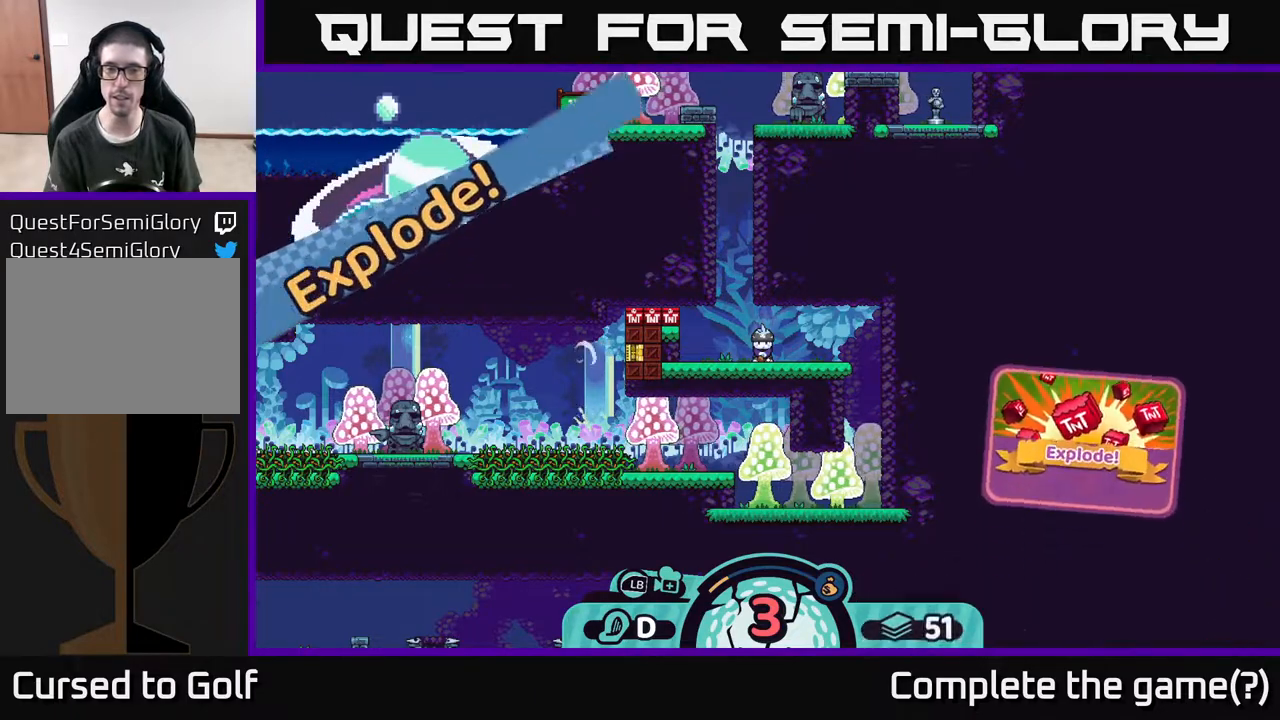
{"buttons": ["R2"], "left_stick": "center", "right_stick": "center", "events": []}